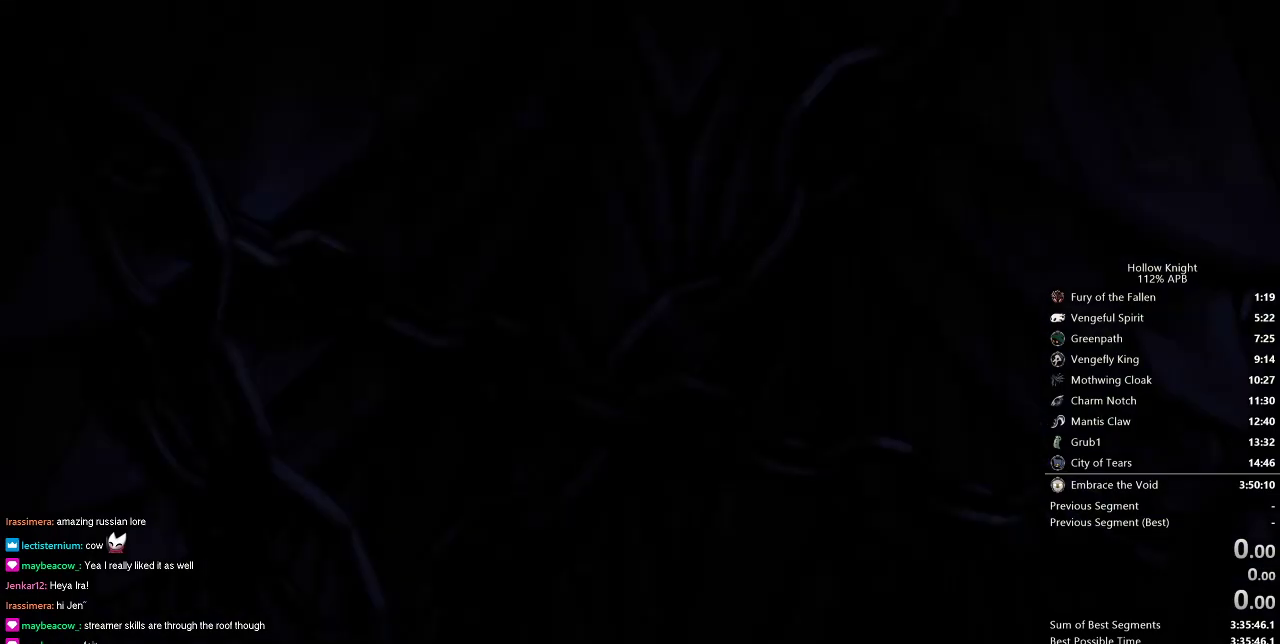
Gameplay with keyboard; each line is a JSON object with the keys held at the frame after it. "events" lists presses ("down") and releases ("up") of "cdash", "dash", "dnail", "down", "heal", "inv", "jump", "left", "nail", "right", "spell" and "up" between this image and that frame as [ms after this image, input, new state], when the widget could be followed in between. No other keys are recorded. Mouse input is not recorded. Key names are as the overlay labels them; some are game actions (e.g. jump) rather than physical keys.
{"keys": [], "events": [[34, "dash", "up"], [34, "jump", "up"], [34, "nail", "up"], [34, "spell", "up"], [134, "dash", "down"], [134, "jump", "down"], [134, "nail", "down"], [134, "spell", "down"], [184, "dash", "up"], [184, "jump", "up"], [184, "nail", "up"], [184, "spell", "up"], [267, "dash", "down"], [267, "jump", "down"], [267, "nail", "down"], [267, "spell", "down"], [317, "dash", "up"], [317, "down", "down"], [317, "jump", "up"], [317, "left", "down"], [317, "nail", "up"], [317, "right", "down"], [317, "spell", "up"], [417, "dash", "down"], [417, "jump", "down"], [417, "nail", "down"], [417, "spell", "down"], [467, "down", "up"], [467, "left", "up"], [467, "right", "up"], [501, "dash", "up"], [501, "jump", "up"], [501, "nail", "up"], [501, "spell", "up"]]}
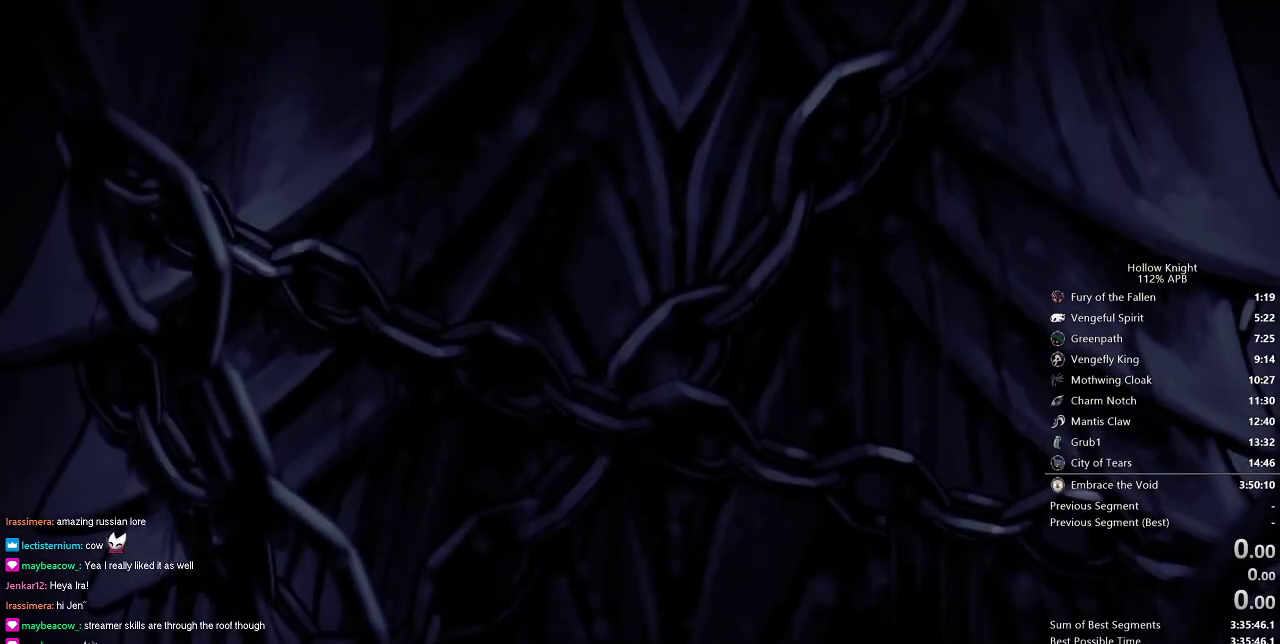
{"keys": [], "events": [[100, "dash", "down"], [100, "jump", "down"], [100, "nail", "down"], [100, "spell", "down"], [183, "dash", "up"], [183, "jump", "up"], [183, "nail", "up"], [183, "spell", "up"], [233, "dash", "down"], [233, "down", "down"], [233, "jump", "down"], [233, "left", "down"], [233, "nail", "down"], [233, "right", "down"], [233, "spell", "down"], [333, "dash", "up"], [333, "jump", "up"], [333, "nail", "up"], [333, "spell", "up"], [384, "dash", "down"], [384, "down", "up"], [384, "jump", "down"], [384, "left", "up"], [384, "nail", "down"], [384, "right", "up"], [384, "spell", "down"], [484, "dash", "up"], [484, "jump", "up"], [484, "nail", "up"], [484, "spell", "up"]]}
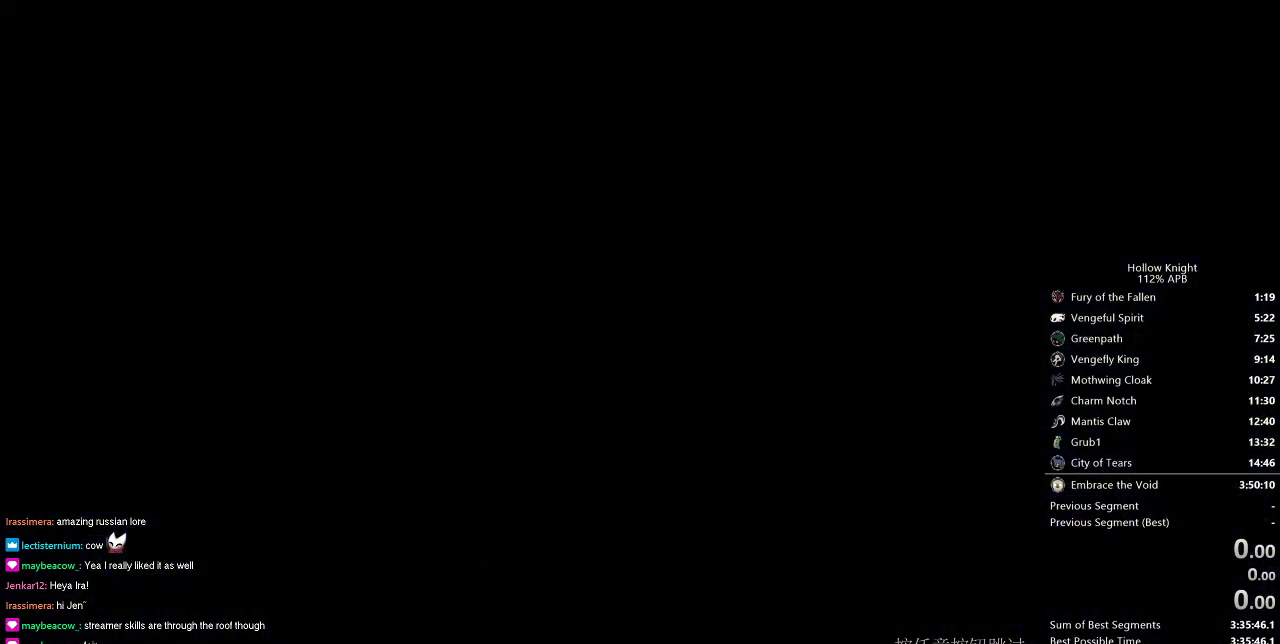
{"keys": ["dash", "jump", "nail", "spell"], "events": [[67, "dash", "down"], [67, "jump", "down"], [67, "nail", "down"], [67, "spell", "down"], [167, "dash", "up"], [167, "jump", "up"], [167, "nail", "up"], [167, "spell", "up"], [217, "down", "down"], [217, "left", "down"], [217, "right", "down"], [301, "dash", "down"], [301, "down", "up"], [301, "jump", "down"], [301, "left", "up"], [301, "nail", "down"], [301, "right", "up"], [301, "spell", "down"], [401, "dash", "up"], [401, "jump", "up"], [401, "nail", "up"], [401, "spell", "up"], [434, "spell", "down"], [484, "dash", "down"], [484, "jump", "down"], [484, "nail", "down"]]}
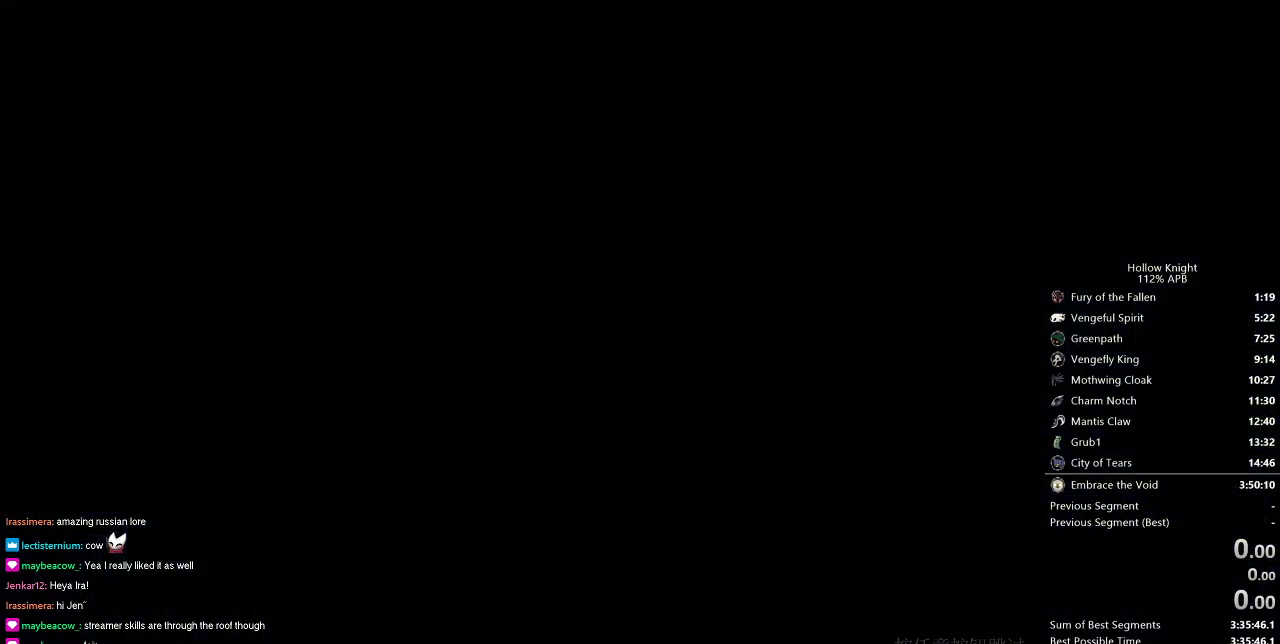
{"keys": ["down", "left", "right"], "events": [[83, "dash", "up"], [83, "down", "down"], [83, "jump", "up"], [83, "left", "down"], [83, "nail", "up"], [83, "right", "down"], [83, "spell", "up"], [183, "dash", "down"], [183, "down", "up"], [183, "jump", "down"], [183, "left", "up"], [183, "nail", "down"], [183, "right", "up"], [183, "spell", "down"], [233, "dash", "up"], [233, "jump", "up"], [233, "nail", "up"], [233, "spell", "up"], [367, "dash", "down"], [367, "jump", "down"], [367, "nail", "down"], [367, "spell", "down"], [417, "dash", "up"], [417, "jump", "up"], [417, "nail", "up"], [417, "spell", "up"], [450, "down", "down"], [450, "left", "down"], [450, "right", "down"]]}
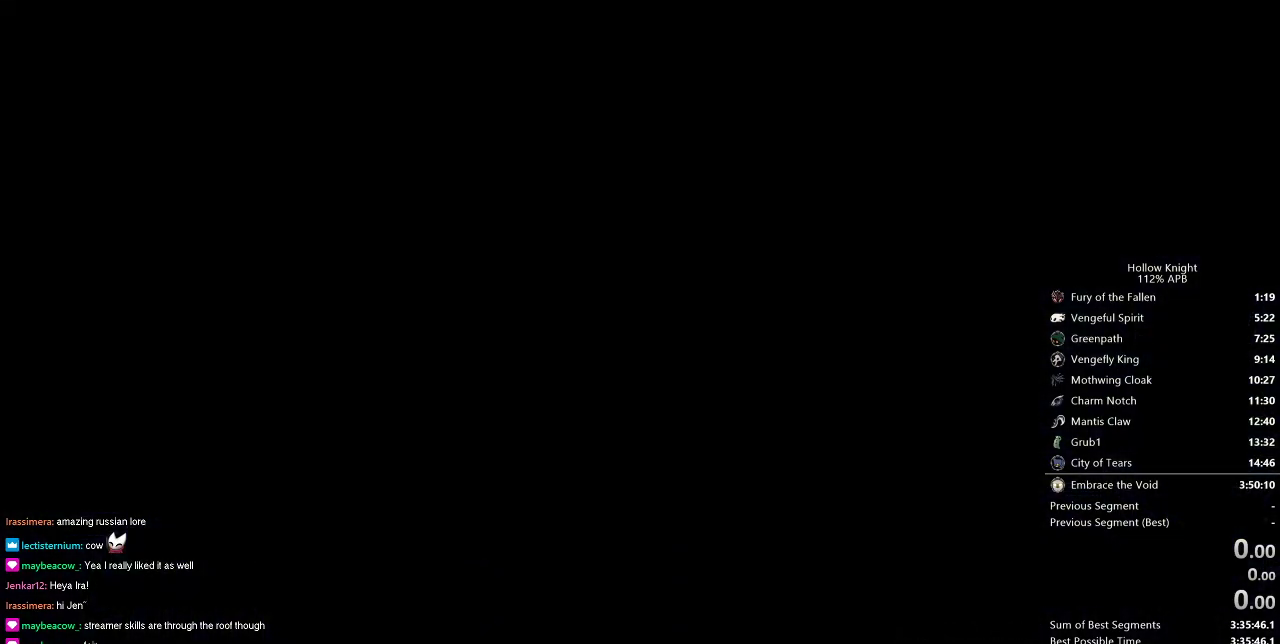
{"keys": ["down", "left", "right"], "events": [[50, "dash", "down"], [50, "down", "up"], [50, "jump", "down"], [50, "left", "up"], [50, "nail", "down"], [50, "right", "up"], [50, "spell", "down"], [100, "dash", "up"], [100, "jump", "up"], [100, "nail", "up"], [100, "spell", "up"], [201, "dash", "down"], [201, "jump", "down"], [201, "nail", "down"], [201, "spell", "down"], [234, "dash", "up"], [234, "down", "down"], [234, "jump", "up"], [234, "left", "down"], [234, "nail", "up"], [234, "right", "down"], [234, "spell", "up"], [284, "down", "up"], [284, "left", "up"], [284, "right", "up"], [334, "dash", "down"], [334, "jump", "down"], [334, "nail", "down"], [334, "spell", "down"], [417, "dash", "up"], [417, "jump", "up"], [417, "nail", "up"], [417, "spell", "up"], [467, "down", "down"], [467, "left", "down"], [467, "right", "down"]]}
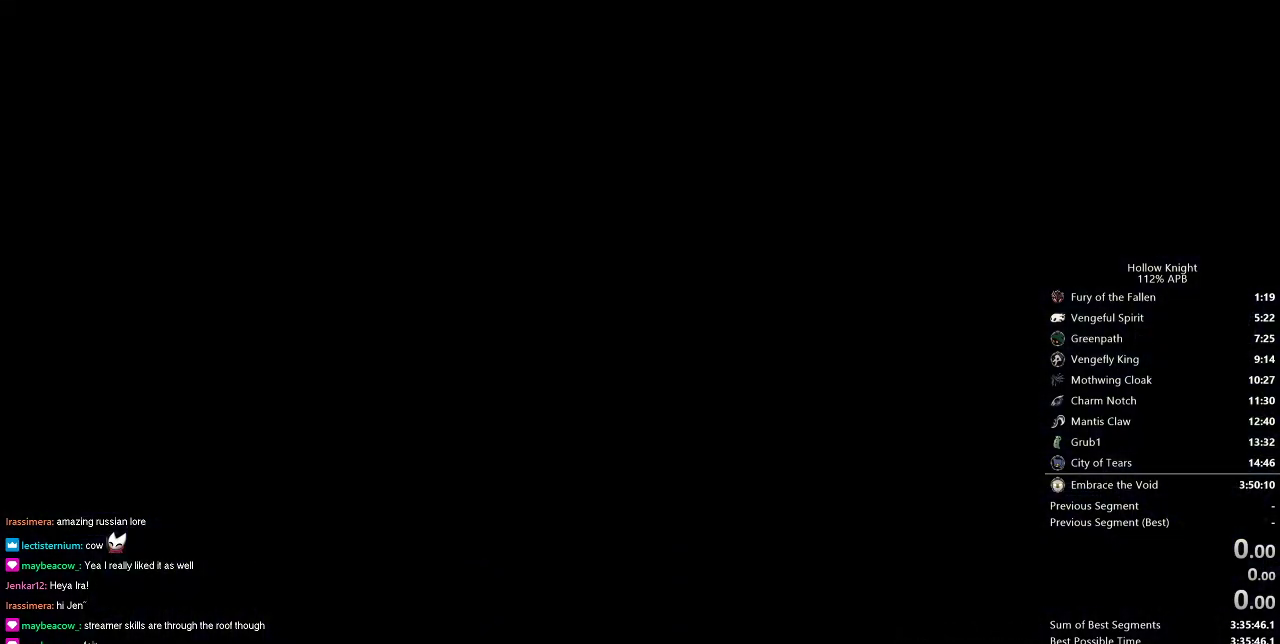
{"keys": ["left"], "events": [[67, "dash", "down"], [67, "down", "up"], [67, "jump", "down"], [67, "left", "up"], [67, "nail", "down"], [67, "right", "up"], [67, "spell", "down"], [117, "dash", "up"], [117, "jump", "up"], [117, "nail", "up"], [117, "spell", "up"], [150, "down", "down"], [150, "left", "down"], [150, "right", "down"], [250, "down", "up"], [250, "left", "up"], [250, "right", "up"], [300, "dash", "down"], [300, "jump", "down"], [300, "nail", "down"], [300, "spell", "down"], [400, "dash", "up"], [400, "down", "down"], [400, "jump", "up"], [400, "left", "down"], [400, "nail", "up"], [400, "spell", "up"], [434, "right", "down"], [500, "down", "up"], [500, "right", "up"]]}
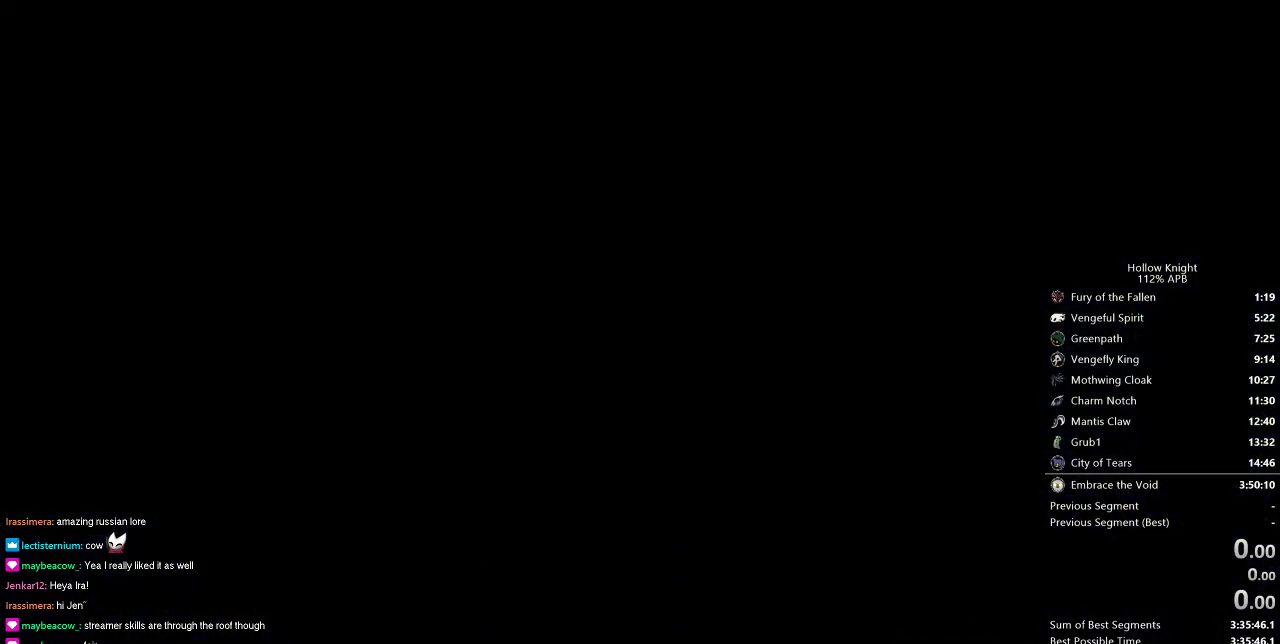
{"keys": ["dash", "left", "nail", "right", "spell"], "events": [[34, "jump", "down"], [34, "left", "up"], [34, "nail", "down"], [34, "spell", "down"], [84, "jump", "up"], [84, "nail", "up"], [84, "spell", "up"], [134, "left", "down"], [167, "dash", "down"], [167, "down", "down"], [167, "spell", "down"], [217, "jump", "down"], [267, "right", "down"], [367, "dash", "up"], [367, "down", "up"], [367, "jump", "up"], [367, "left", "up"], [367, "nail", "down"], [367, "spell", "up"], [451, "left", "down"], [451, "spell", "down"], [501, "dash", "down"]]}
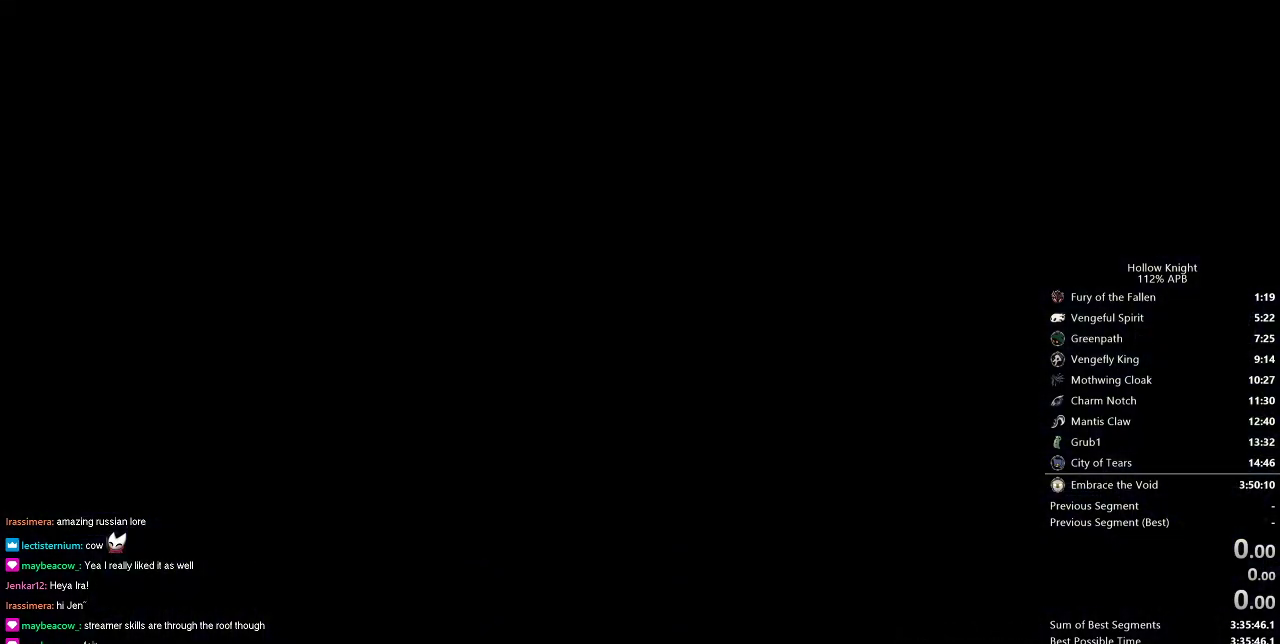
{"keys": ["nail", "right", "spell"], "events": [[50, "nail", "up"], [50, "right", "up"], [200, "down", "down"], [283, "jump", "down"], [384, "right", "down"], [434, "dash", "up"], [434, "jump", "up"], [434, "left", "up"], [434, "nail", "down"], [484, "down", "up"]]}
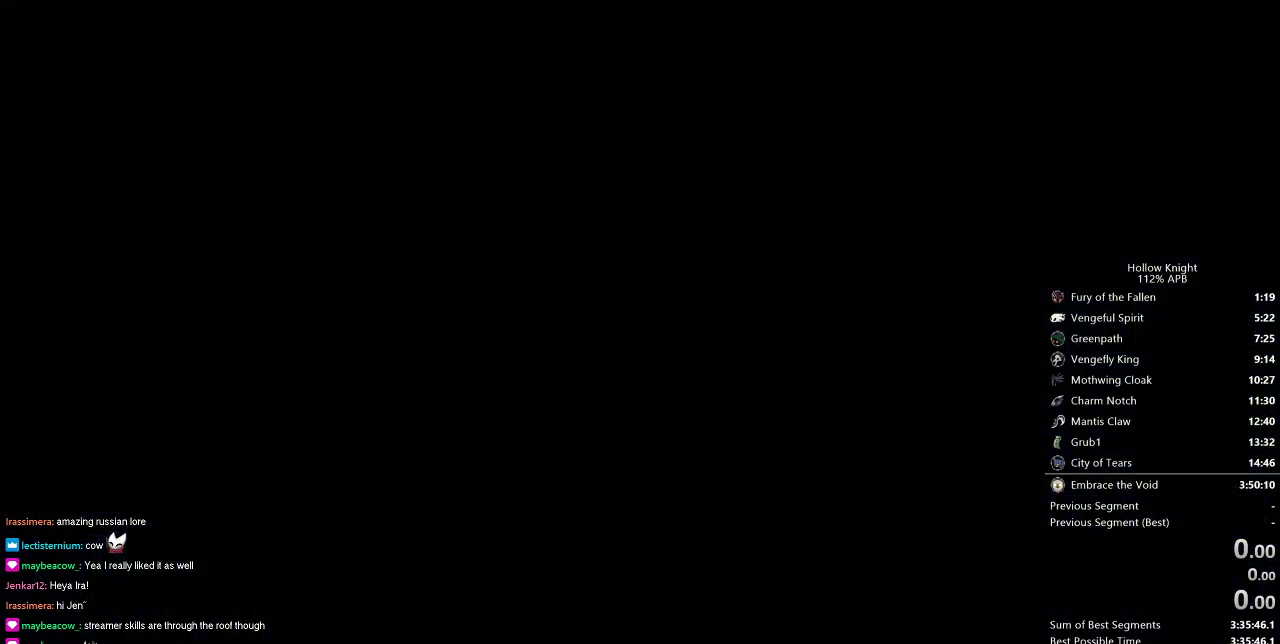
{"keys": ["down", "nail", "right"], "events": [[117, "left", "down"], [117, "nail", "up"], [117, "right", "up"], [150, "dash", "down"], [201, "jump", "down"], [301, "down", "down"], [301, "spell", "up"], [351, "nail", "down"], [401, "dash", "up"], [401, "jump", "up"], [401, "right", "down"], [434, "left", "up"]]}
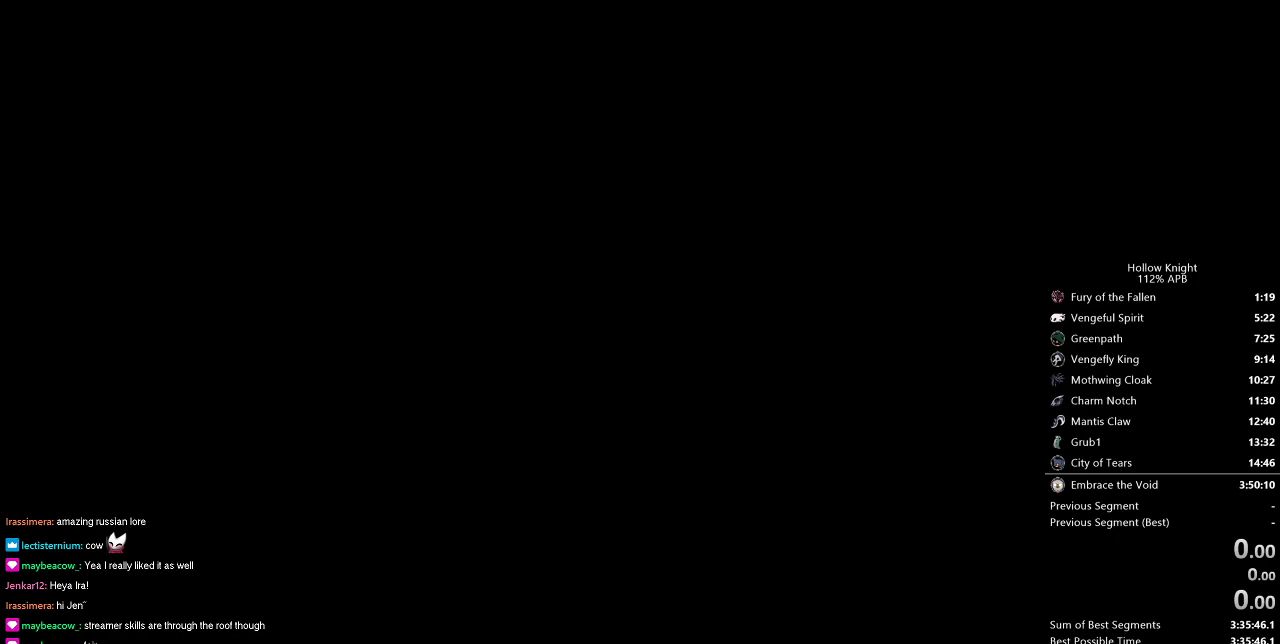
{"keys": ["dash", "right", "spell"], "events": [[33, "down", "up"], [33, "spell", "down"], [83, "dash", "down"], [83, "nail", "up"], [183, "jump", "down"], [200, "left", "down"], [200, "right", "up"], [250, "spell", "up"], [300, "dash", "up"], [300, "down", "down"], [300, "nail", "down"], [350, "jump", "up"], [400, "right", "down"], [450, "left", "up"], [484, "dash", "down"], [484, "down", "up"], [484, "nail", "up"], [484, "spell", "down"]]}
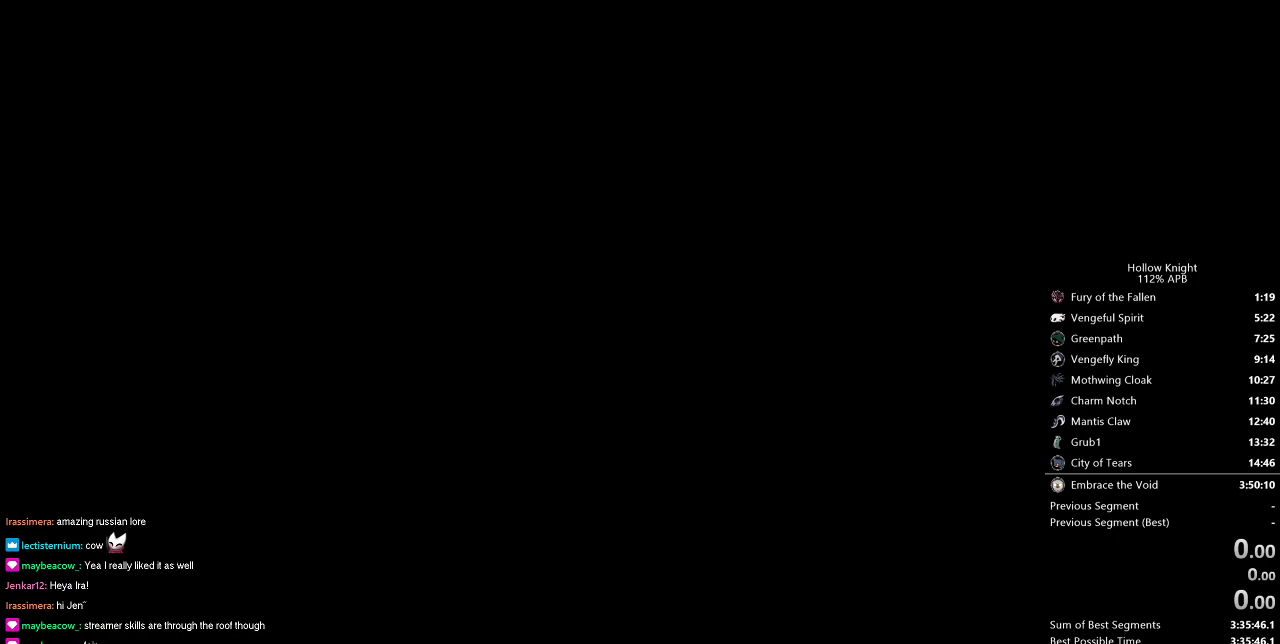
{"keys": ["dash", "jump", "right", "spell"], "events": [[84, "jump", "down"], [84, "left", "down"], [134, "right", "up"], [167, "nail", "down"], [167, "spell", "up"], [217, "dash", "up"], [217, "down", "down"], [217, "jump", "up"], [317, "left", "up"], [317, "right", "down"], [367, "dash", "down"], [367, "nail", "up"], [367, "spell", "down"], [417, "down", "up"], [417, "jump", "down"]]}
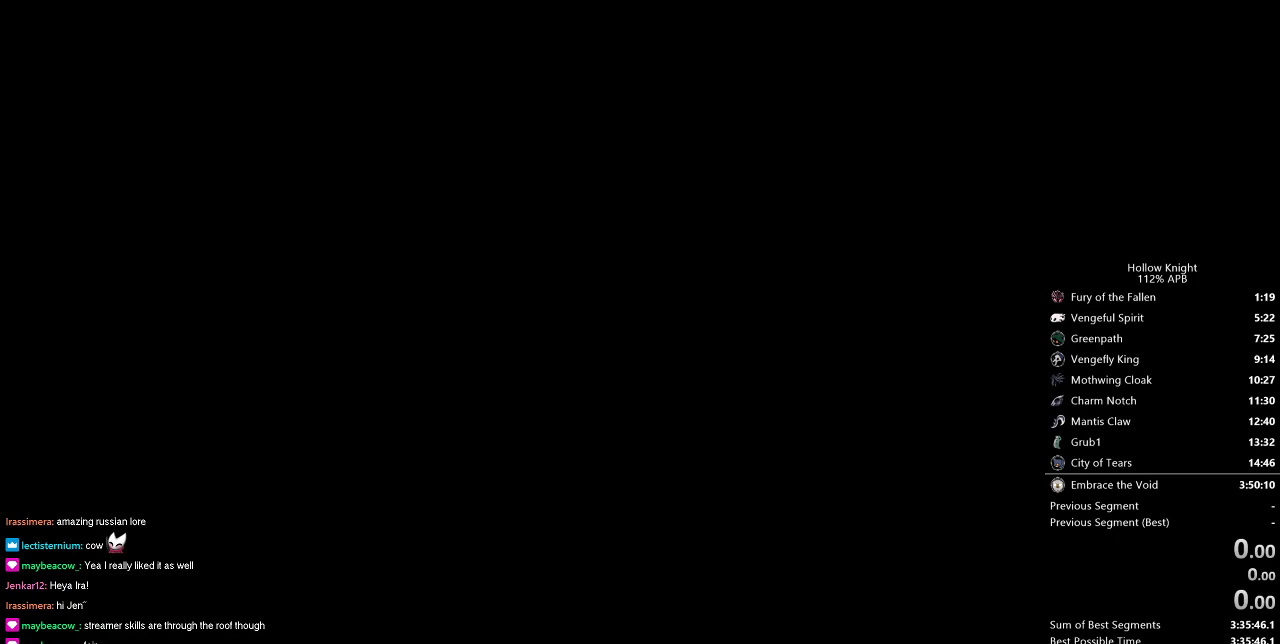
{"keys": ["jump", "nail", "right"], "events": [[50, "left", "down"], [50, "nail", "down"], [100, "dash", "up"], [100, "right", "up"], [100, "spell", "up"], [150, "jump", "up"], [200, "down", "down"], [250, "spell", "down"], [283, "dash", "down"], [283, "nail", "up"], [283, "right", "down"], [333, "jump", "down"], [333, "left", "up"], [384, "down", "up"], [434, "nail", "down"], [484, "dash", "up"], [484, "spell", "up"]]}
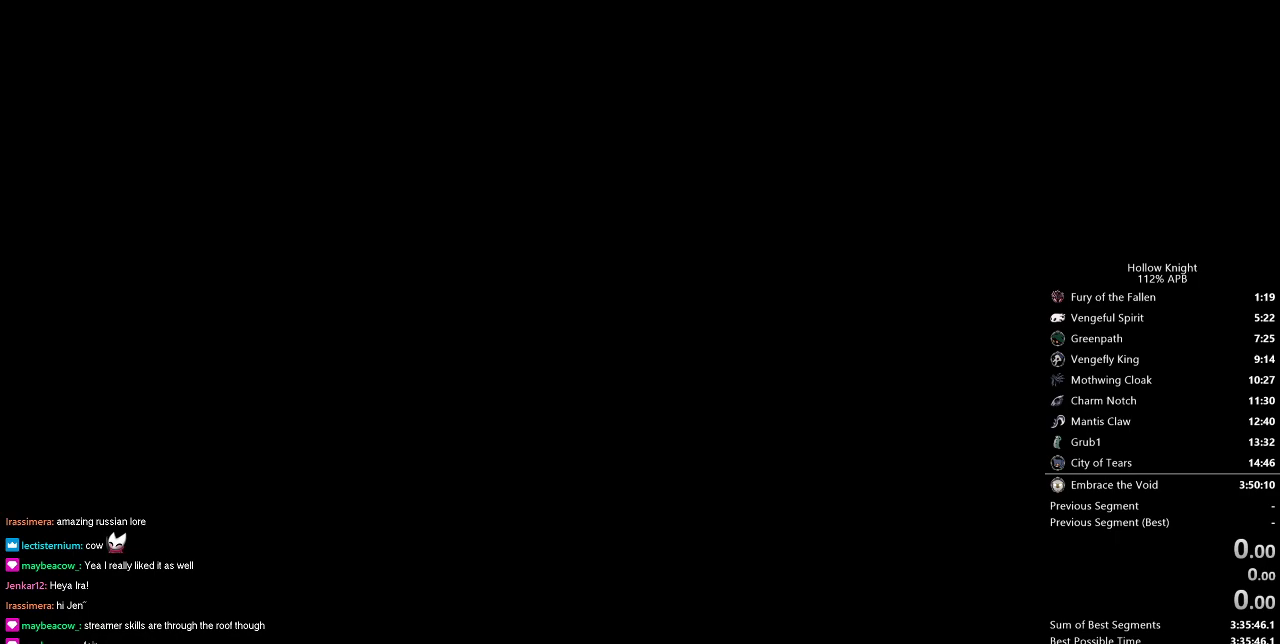
{"keys": ["left", "nail", "right", "spell"], "events": [[17, "jump", "up"], [17, "left", "down"], [67, "right", "up"], [117, "spell", "down"], [167, "dash", "down"], [167, "jump", "down"], [167, "nail", "up"], [217, "down", "down"], [301, "right", "down"], [351, "left", "up"], [351, "nail", "down"], [351, "spell", "up"], [401, "dash", "up"], [401, "down", "up"], [401, "jump", "up"], [501, "left", "down"], [501, "spell", "down"]]}
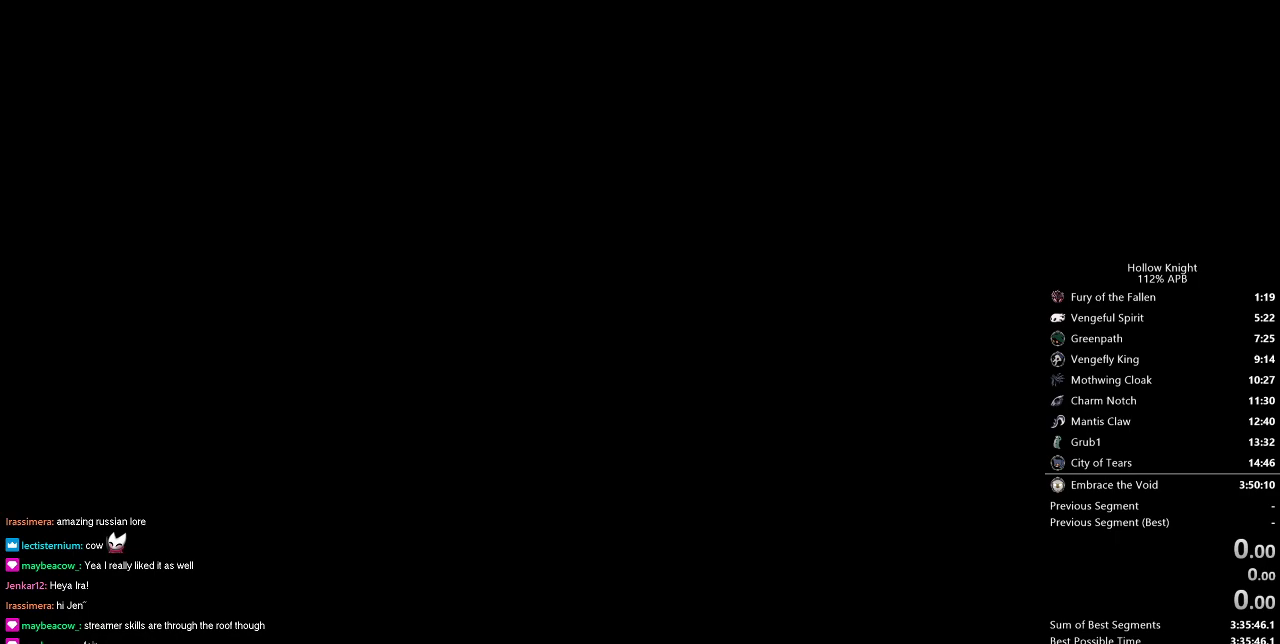
{"keys": ["jump", "left", "nail", "spell"], "events": [[33, "dash", "down"], [33, "nail", "up"], [33, "right", "up"], [83, "jump", "down"], [133, "down", "down"], [217, "dash", "up"], [217, "nail", "down"], [217, "spell", "up"], [267, "jump", "up"], [267, "right", "down"], [317, "left", "up"], [367, "down", "up"], [417, "jump", "down"], [500, "left", "down"], [500, "right", "up"], [500, "spell", "down"]]}
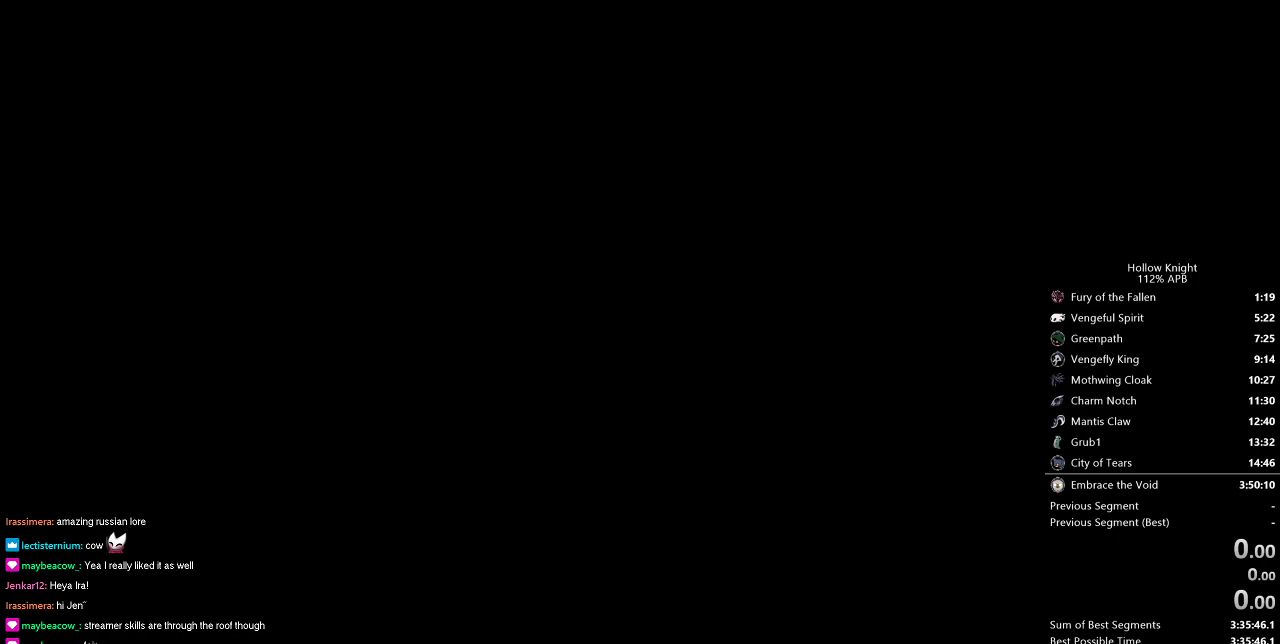
{"keys": ["dash", "right", "spell"], "events": [[50, "dash", "down"], [50, "jump", "up"], [50, "nail", "up"], [184, "down", "down"], [184, "jump", "down"], [184, "spell", "up"], [234, "nail", "down"], [284, "right", "down"], [284, "spell", "down"], [334, "jump", "up"], [334, "left", "up"], [334, "nail", "up"], [384, "dash", "up"], [384, "down", "up"], [484, "dash", "down"]]}
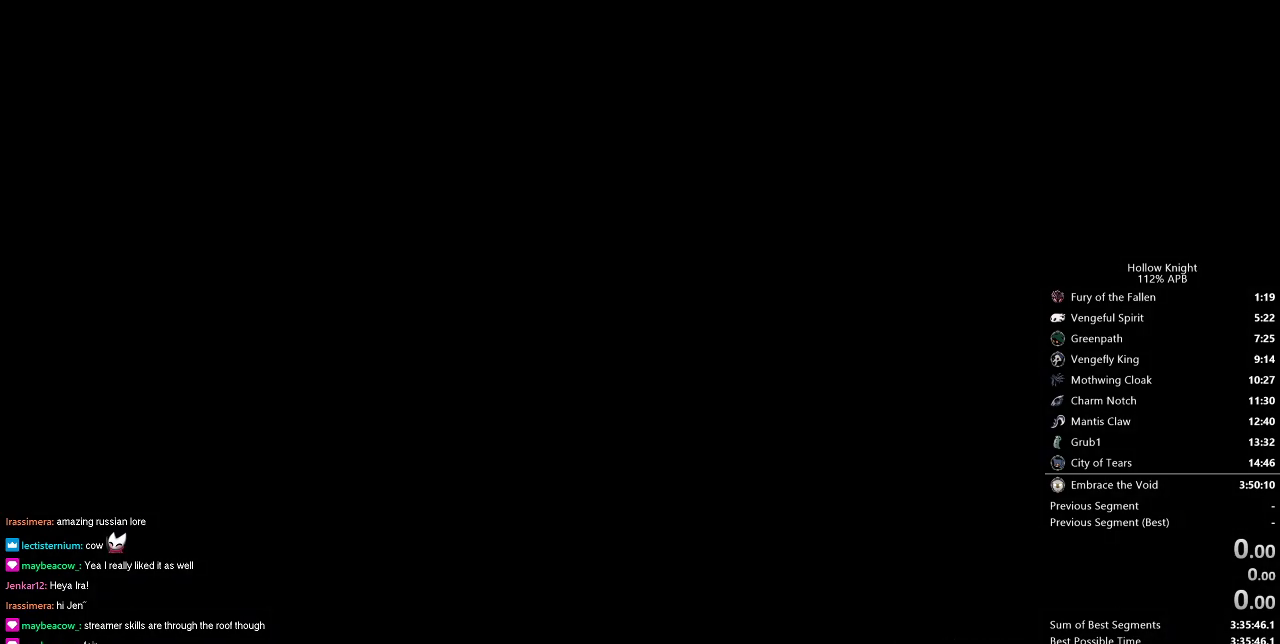
{"keys": ["dash", "right", "spell"], "events": [[67, "jump", "down"], [67, "left", "down"], [67, "right", "up"], [117, "down", "down"], [117, "spell", "up"], [167, "dash", "up"], [167, "nail", "down"], [250, "jump", "up"], [350, "jump", "down"], [350, "right", "down"], [400, "dash", "down"], [400, "down", "up"], [400, "left", "up"], [400, "spell", "down"], [450, "jump", "up"], [450, "nail", "up"]]}
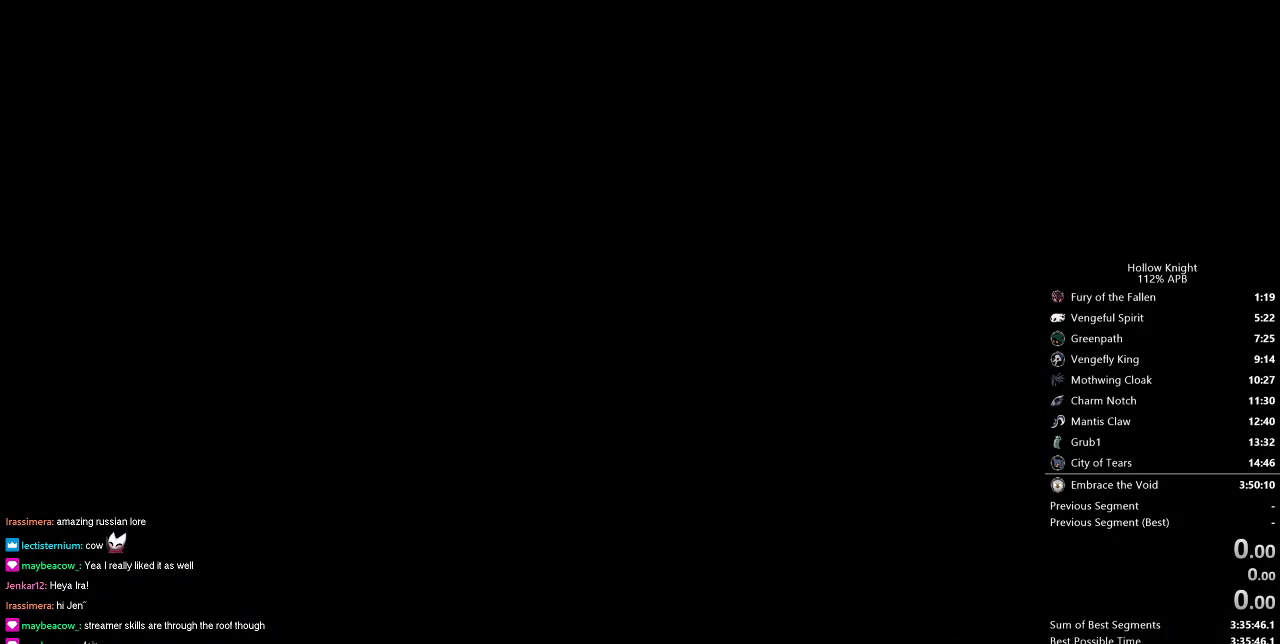
{"keys": ["dash", "down", "jump", "right", "spell"], "events": [[84, "down", "down"], [84, "jump", "down"], [134, "left", "down"], [167, "nail", "down"], [167, "right", "up"], [167, "spell", "up"], [217, "dash", "up"], [217, "down", "up"], [267, "jump", "up"], [367, "down", "down"], [367, "jump", "down"], [417, "spell", "down"], [467, "dash", "down"], [467, "right", "down"], [501, "left", "up"], [501, "nail", "up"]]}
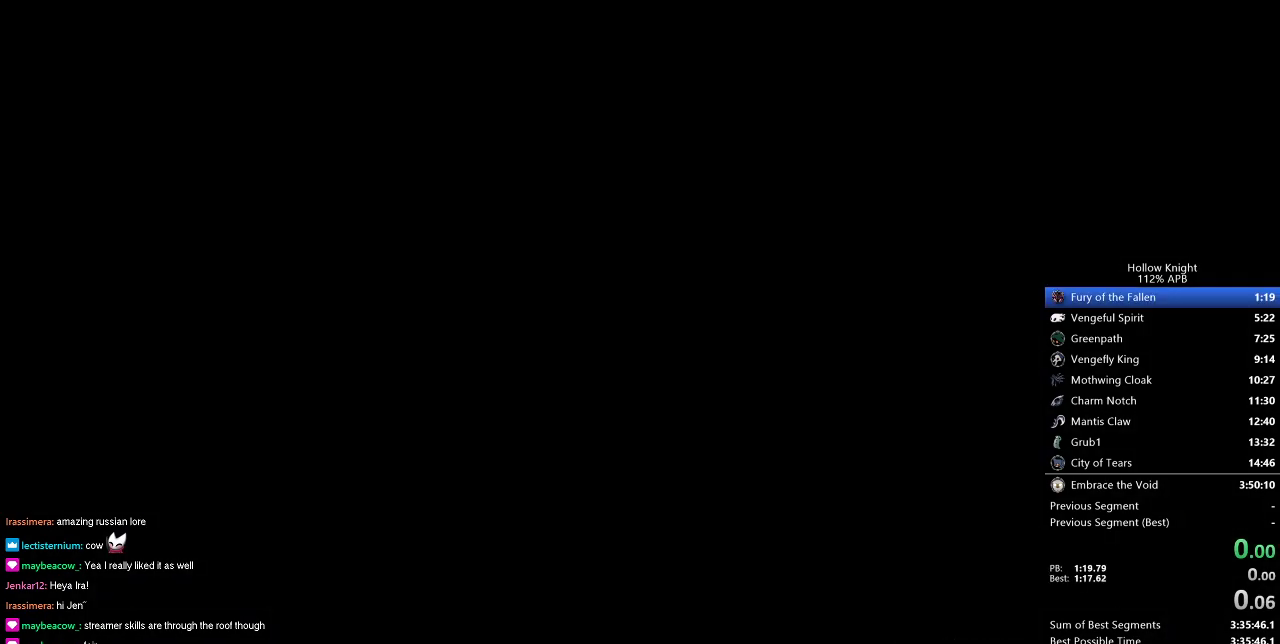
{"keys": ["dash", "down", "jump", "left", "nail", "spell"], "events": [[50, "down", "up"], [50, "jump", "up"], [100, "jump", "down"], [150, "down", "down"], [183, "left", "down"], [250, "nail", "down"], [250, "right", "up"], [250, "spell", "up"], [300, "dash", "up"], [300, "down", "up"], [350, "jump", "up"], [417, "down", "down"], [484, "dash", "down"], [484, "jump", "down"], [484, "spell", "down"]]}
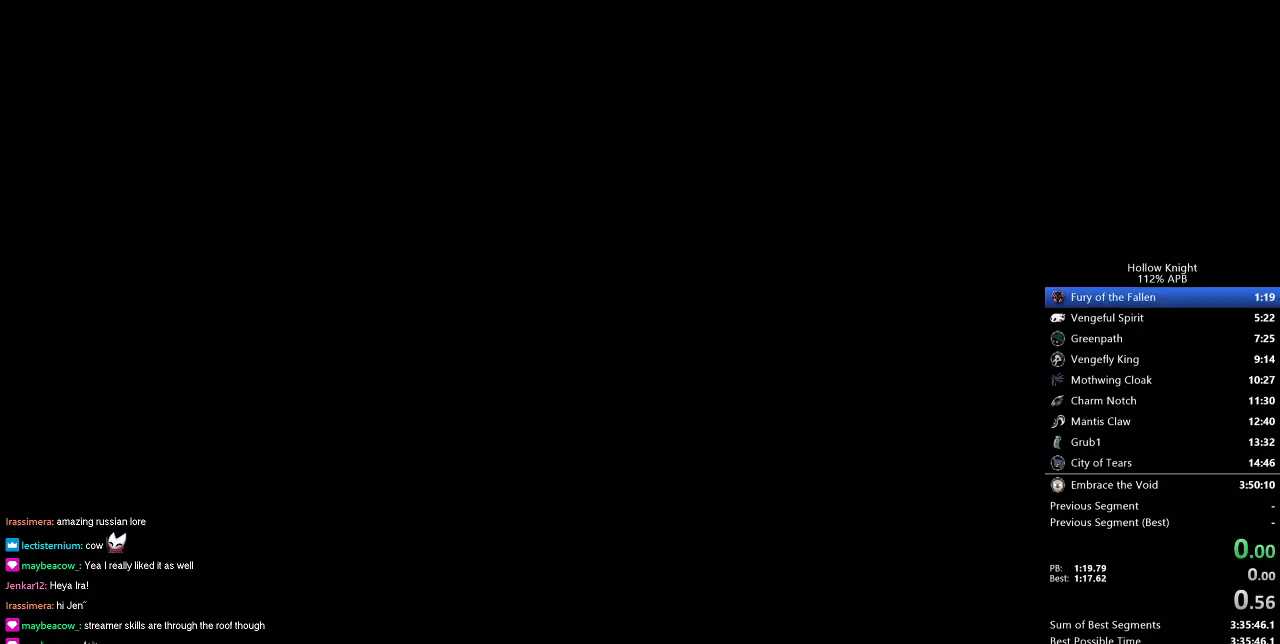
{"keys": ["dash", "jump", "left", "nail", "spell"], "events": [[17, "nail", "up"], [17, "right", "down"], [67, "left", "up"], [117, "down", "up"], [201, "nail", "down"], [251, "dash", "up"], [251, "down", "down"], [251, "jump", "up"], [251, "spell", "up"], [301, "right", "up"], [334, "left", "down"], [401, "jump", "down"], [434, "down", "up"], [501, "dash", "down"], [501, "spell", "down"]]}
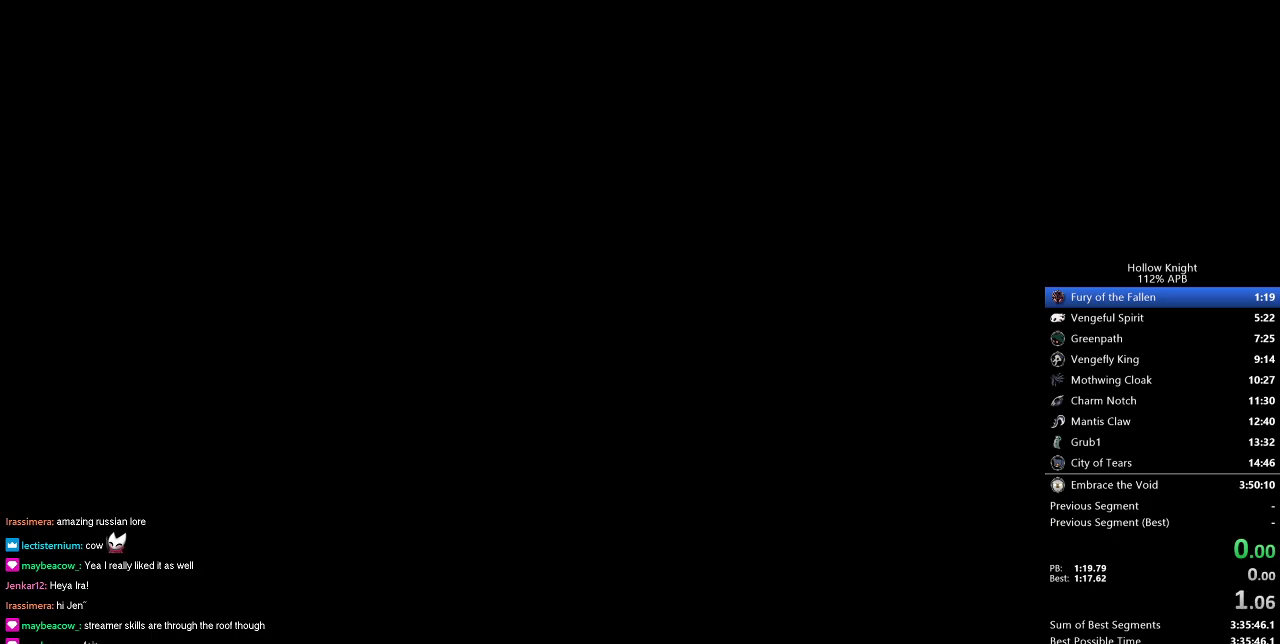
{"keys": ["jump", "left", "nail", "right"], "events": [[33, "down", "down"], [33, "jump", "up"], [33, "nail", "up"], [167, "jump", "down"], [167, "left", "up"], [167, "right", "down"], [267, "dash", "up"], [267, "down", "up"], [267, "nail", "down"], [317, "jump", "up"], [317, "spell", "up"], [467, "left", "down"], [500, "jump", "down"]]}
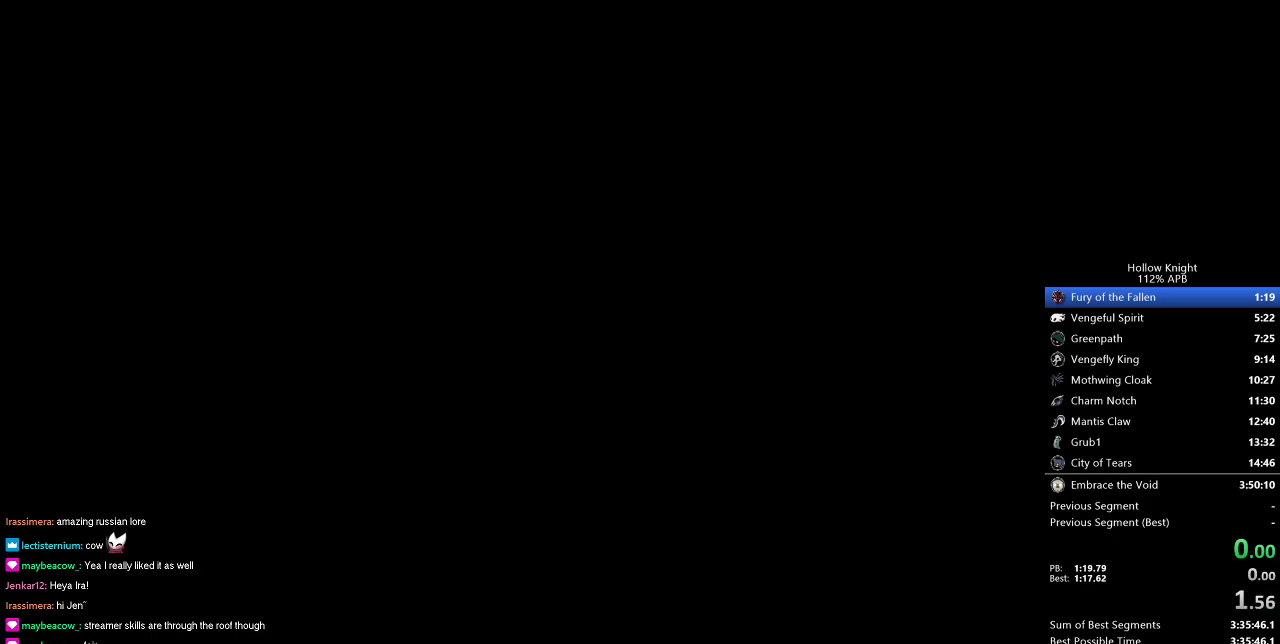
{"keys": ["dash", "down", "jump", "left", "nail", "spell"], "events": [[84, "dash", "down"], [84, "spell", "down"], [150, "down", "down"], [150, "nail", "up"], [150, "right", "up"], [384, "nail", "down"]]}
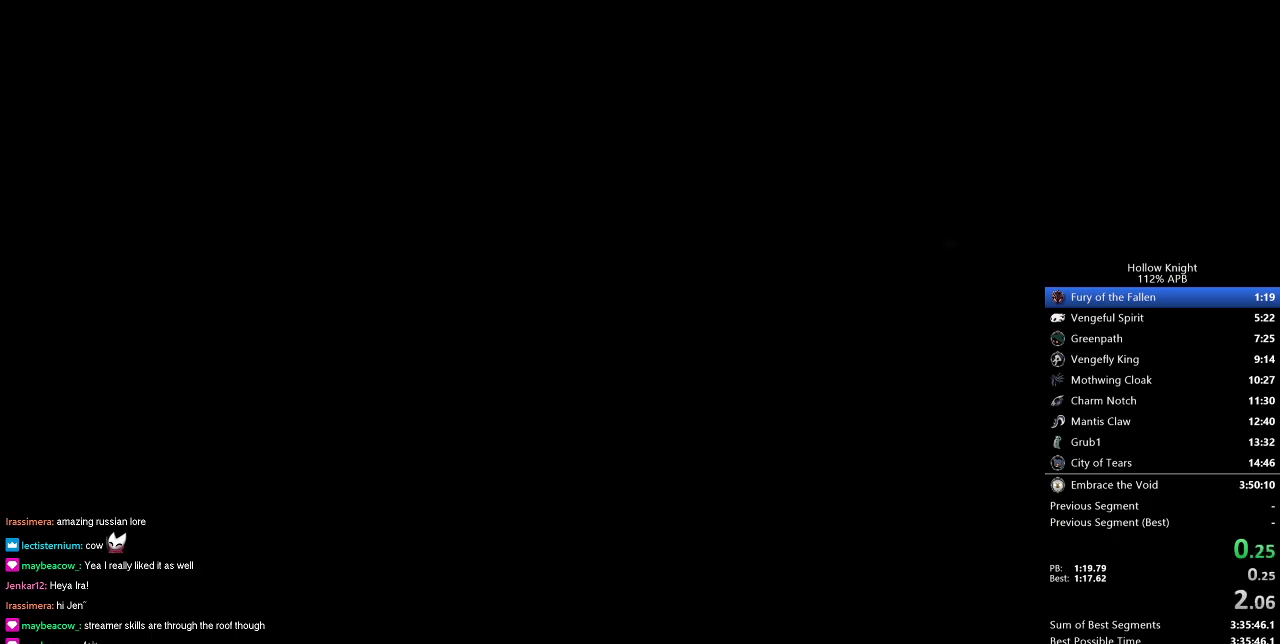
{"keys": ["down", "jump", "nail", "right", "spell"], "events": [[17, "dash", "up"], [17, "jump", "up"], [17, "right", "down"], [17, "spell", "up"], [67, "left", "up"], [200, "down", "up"], [250, "jump", "down"], [300, "down", "down"], [434, "spell", "down"]]}
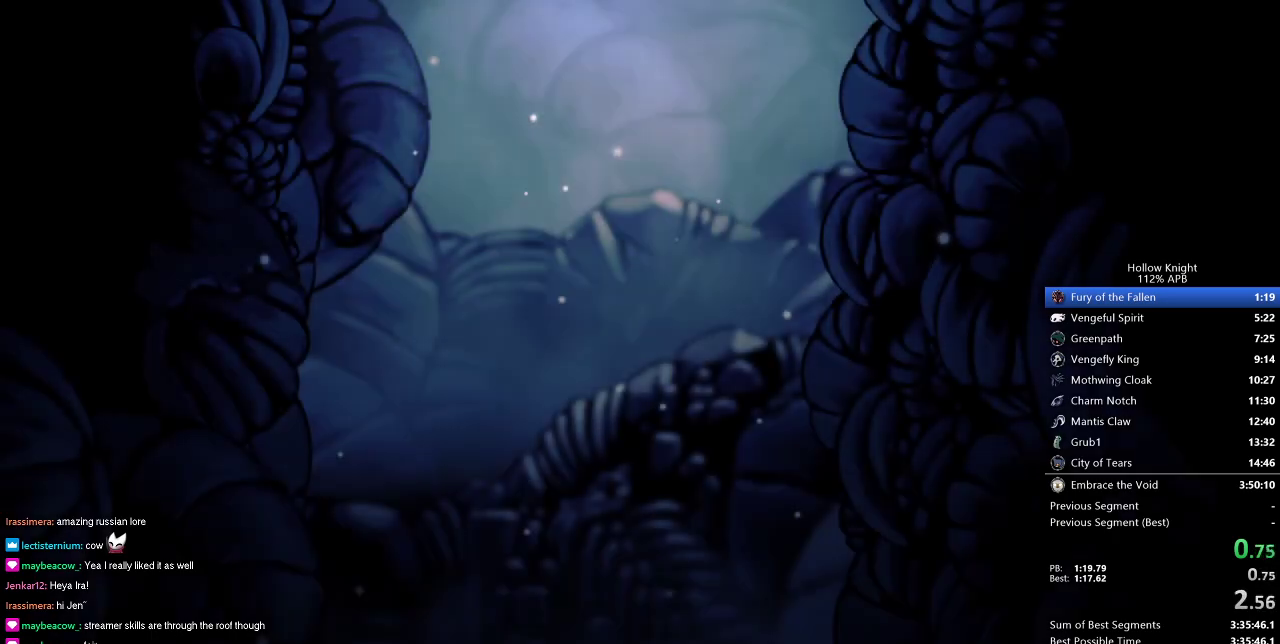
{"keys": ["down", "nail", "right"], "events": [[34, "down", "up"], [34, "jump", "up"], [34, "left", "down"], [34, "nail", "up"], [84, "right", "up"], [234, "dash", "down"], [234, "down", "down"], [234, "jump", "down"], [467, "dash", "up"], [467, "nail", "down"], [467, "right", "down"], [501, "jump", "up"], [501, "left", "up"], [501, "spell", "up"]]}
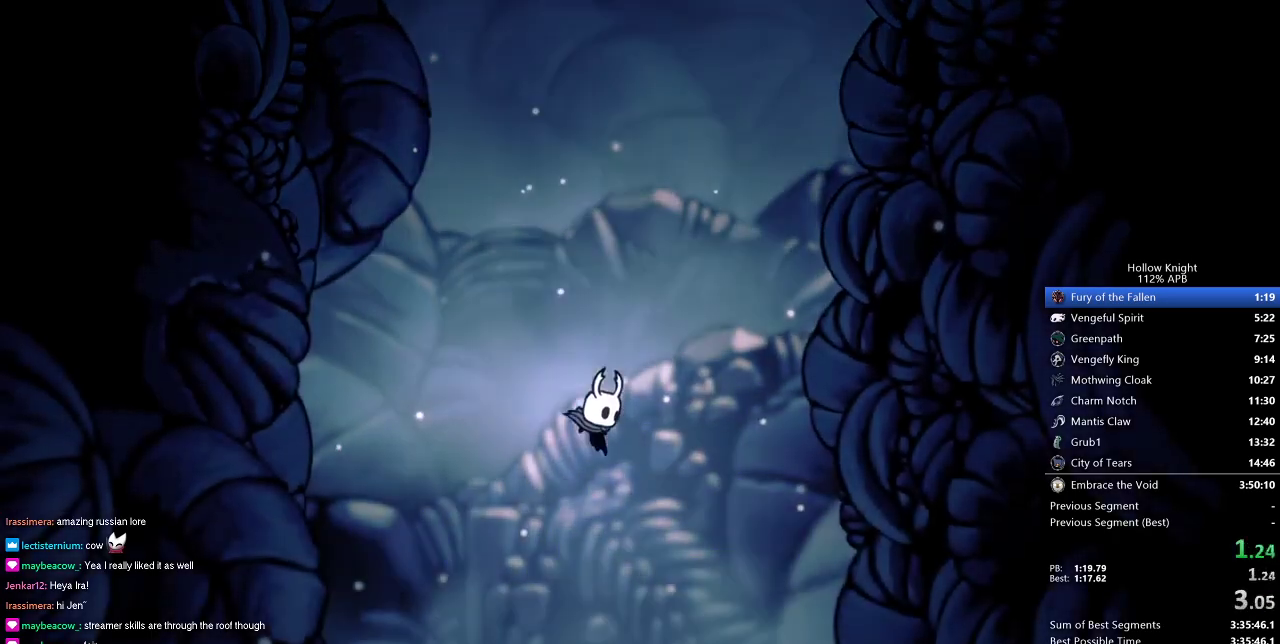
{"keys": ["dash", "down", "left", "right", "spell"], "events": [[100, "down", "up"], [150, "jump", "down"], [283, "down", "down"], [333, "dash", "down"], [384, "spell", "down"], [434, "nail", "up"], [484, "jump", "up"], [484, "left", "down"]]}
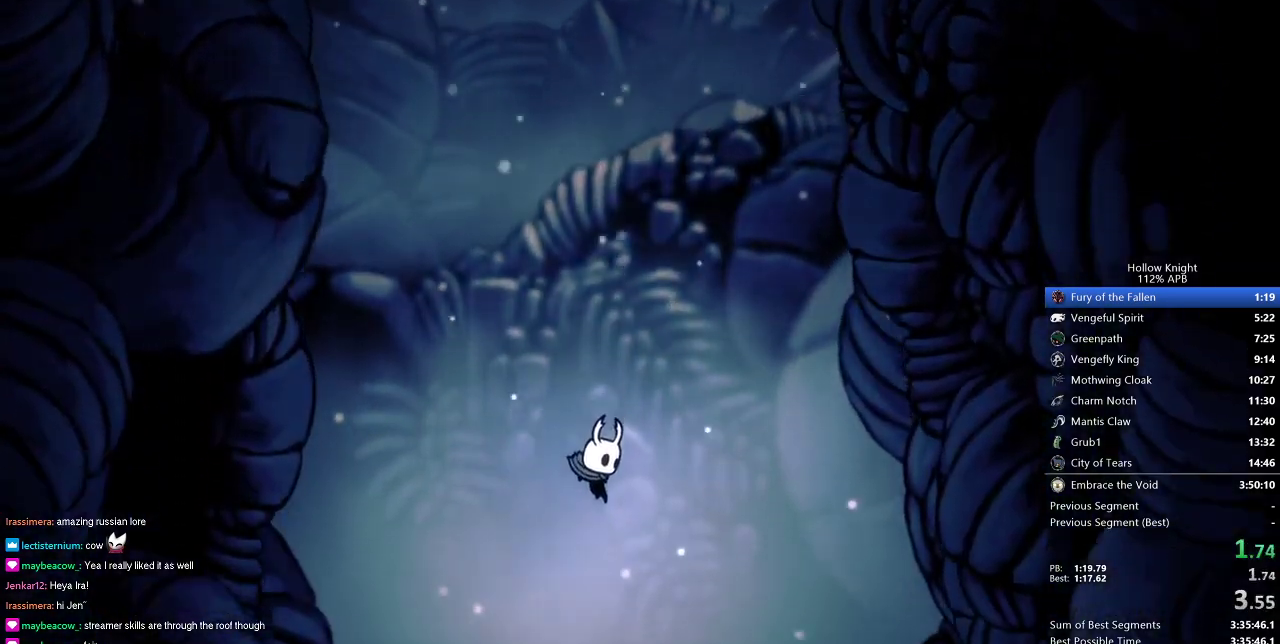
{"keys": ["down", "left", "nail"], "events": [[67, "down", "up"], [67, "right", "up"], [117, "jump", "down"], [301, "down", "down"], [301, "nail", "down"], [301, "spell", "up"], [351, "dash", "up"], [401, "jump", "up"]]}
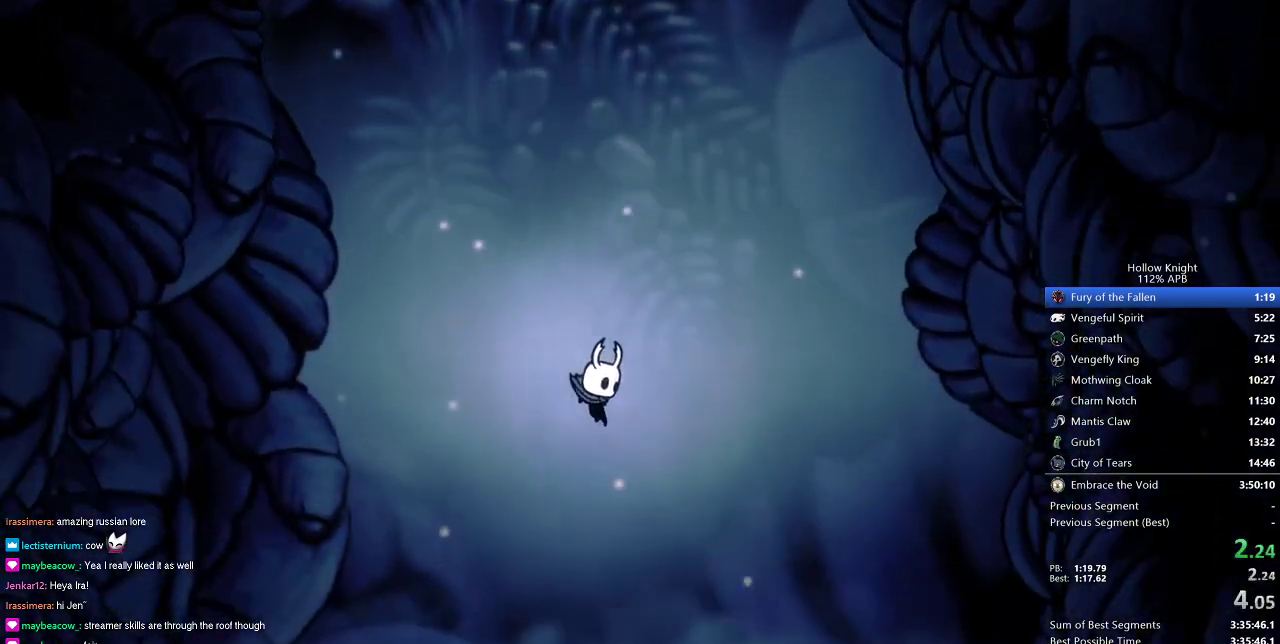
{"keys": [], "events": [[50, "left", "up"], [50, "right", "down"], [100, "dash", "down"], [100, "jump", "down"], [100, "nail", "up"], [100, "spell", "down"], [250, "down", "up"], [250, "nail", "down"], [284, "dash", "up"], [284, "spell", "up"], [334, "jump", "up"], [434, "nail", "up"], [434, "right", "up"]]}
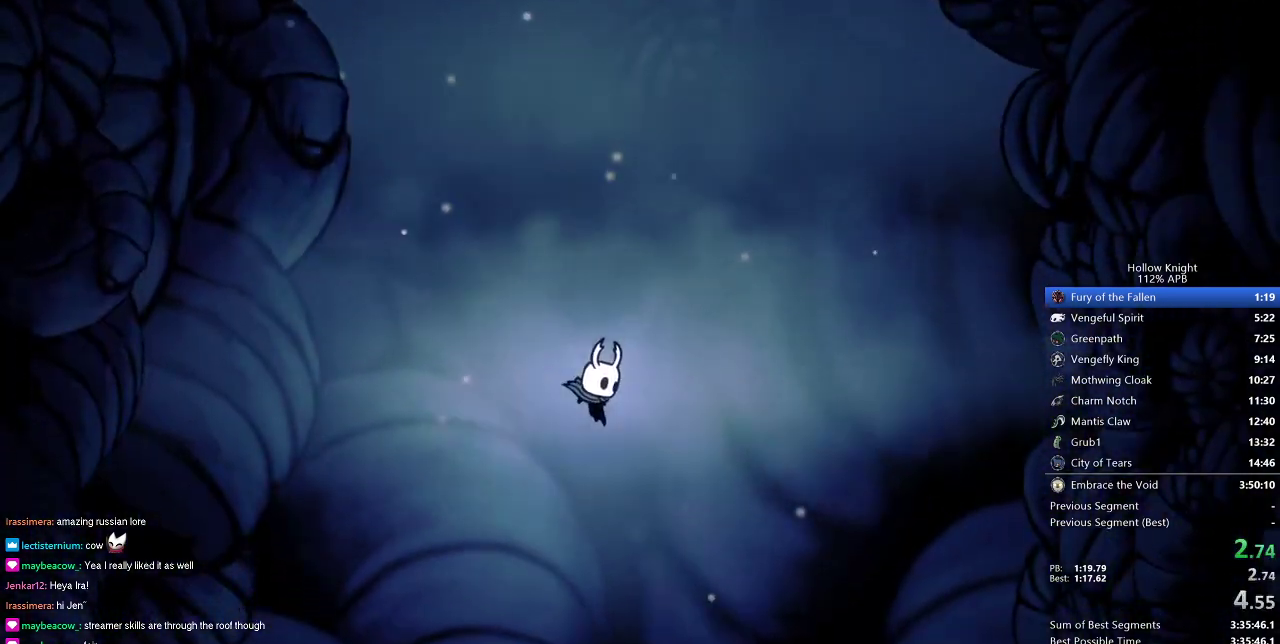
{"keys": [], "events": []}